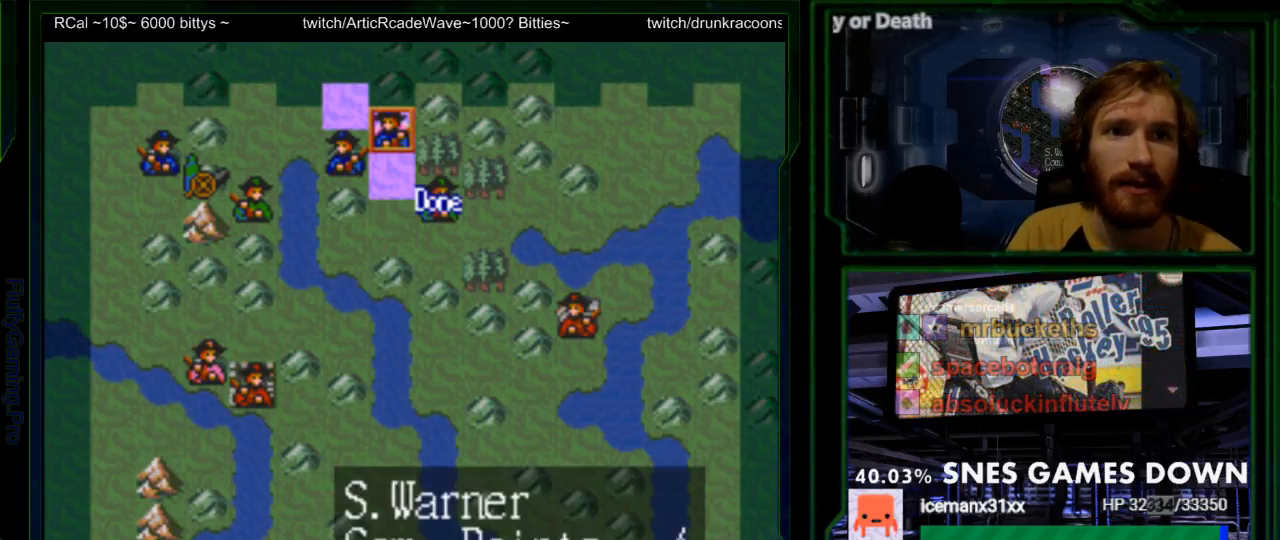
Gameplay with a controller (Nintendo layout); each line is a JSON object with the inputs held at the frame after it (dt_ms = milliseconds from this image to that frame). "events" lists button and stick changes between this image and that frame as [ms after this image, input, new state], when the widget could be followed in between. Not read: L3 R3.
{"dt_ms": 500, "buttons": [], "events": [[67, "DPAD_DOWN", "down"], [200, "DPAD_DOWN", "up"], [267, "A", "down"], [383, "A", "up"]]}
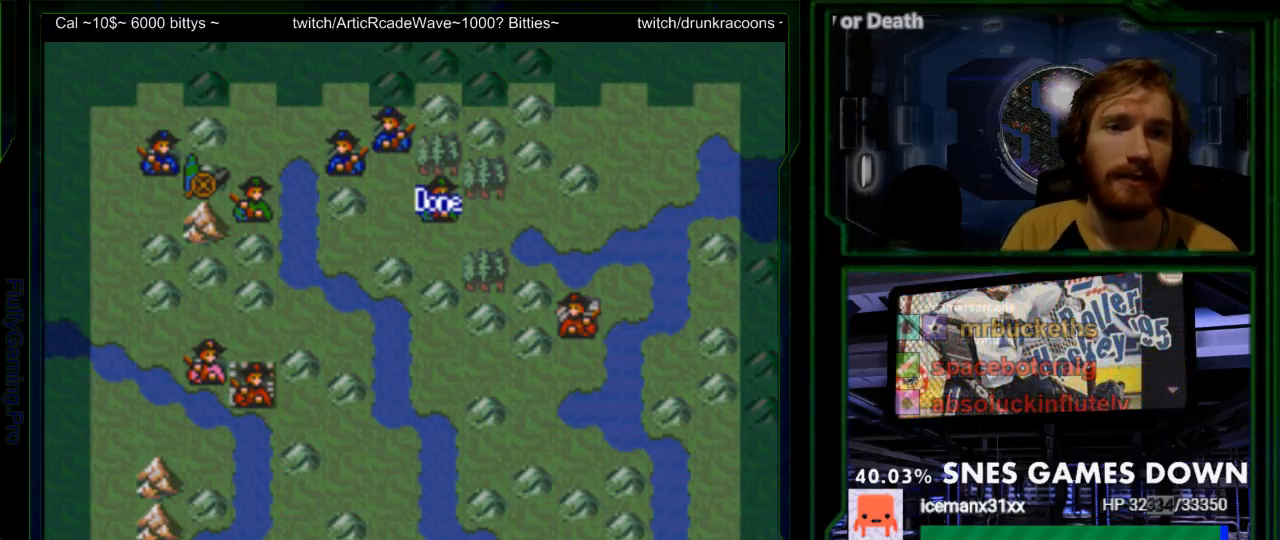
{"dt_ms": 500, "buttons": [], "events": [[50, "A", "down"], [150, "A", "up"]]}
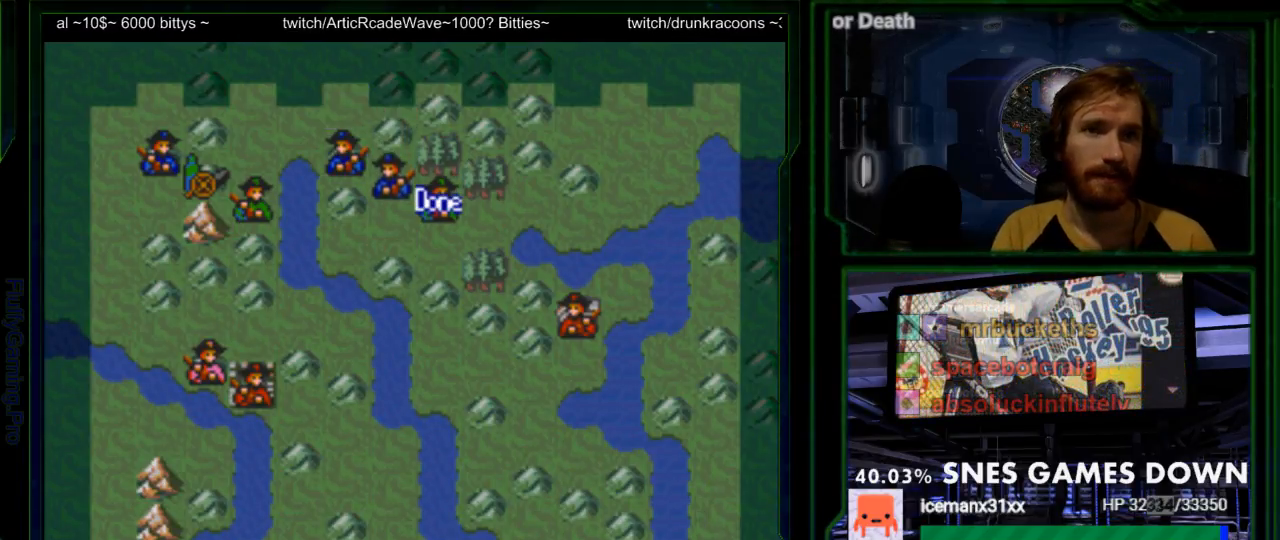
{"dt_ms": 500, "buttons": [], "events": [[33, "A", "down"], [167, "A", "up"]]}
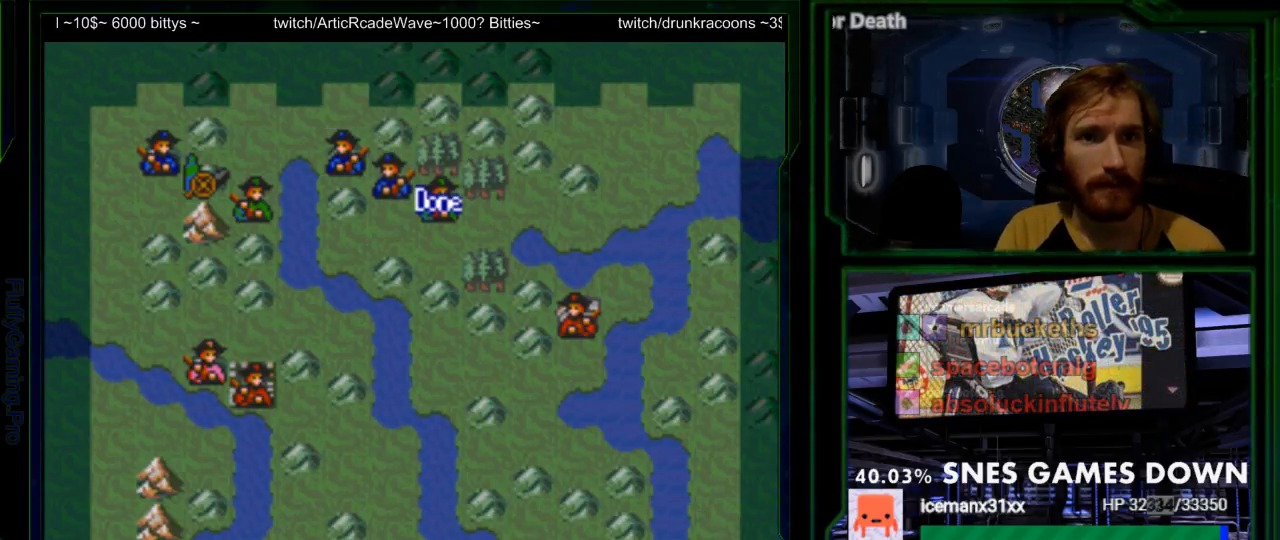
{"dt_ms": 500, "buttons": [], "events": [[333, "DPAD_LEFT", "down"], [400, "DPAD_LEFT", "up"]]}
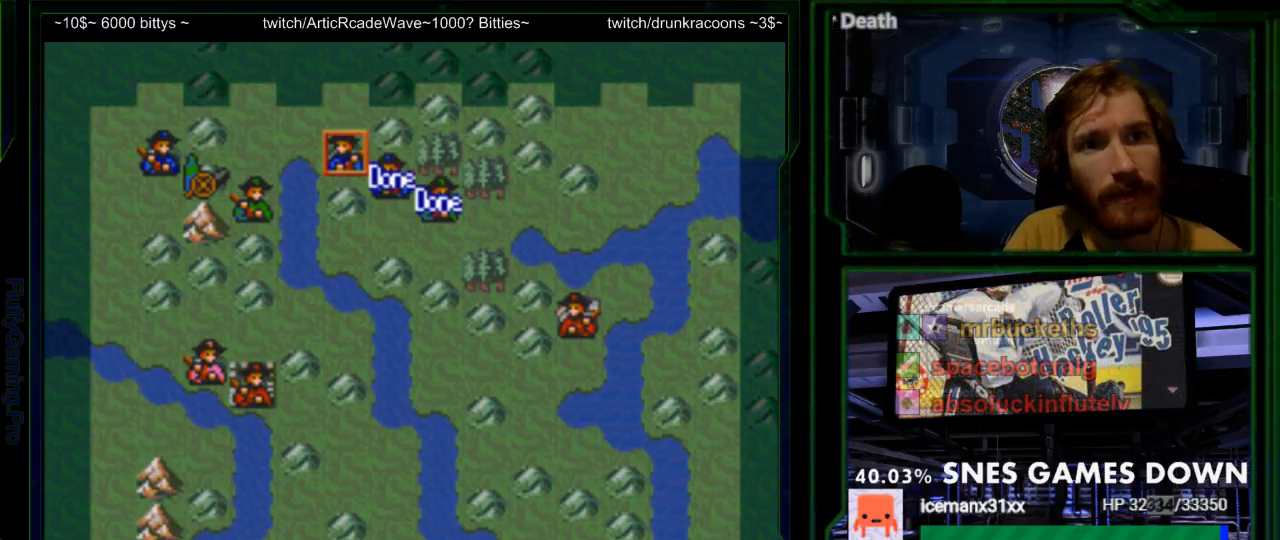
{"dt_ms": 500, "buttons": [], "events": []}
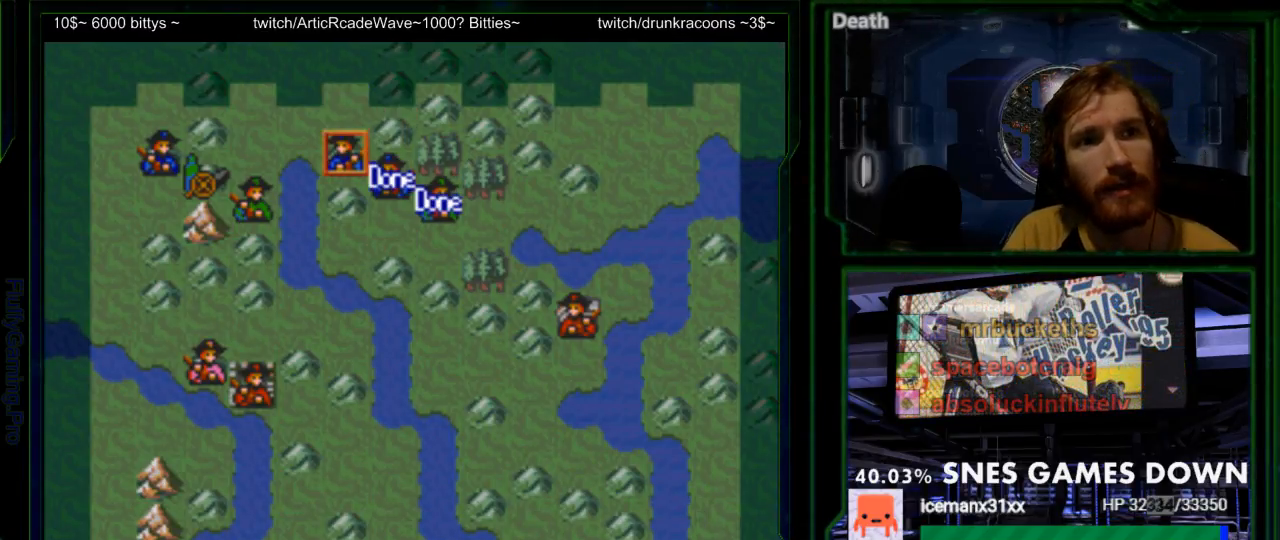
{"dt_ms": 500, "buttons": [], "events": [[333, "A", "down"], [467, "A", "up"]]}
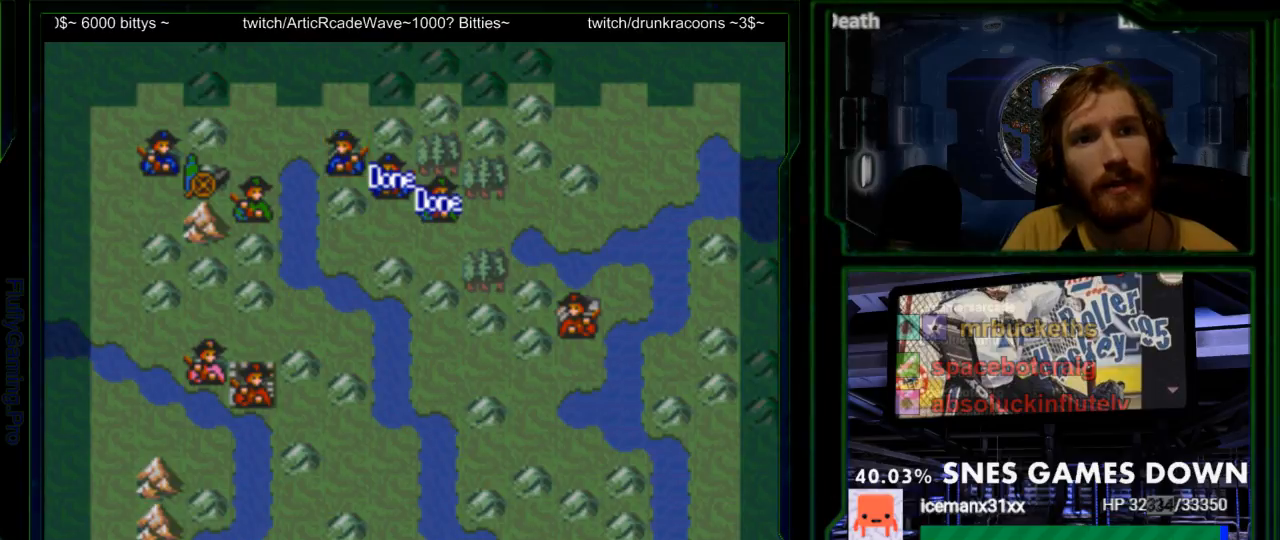
{"dt_ms": 500, "buttons": ["DPAD_DOWN"], "events": [[483, "DPAD_DOWN", "down"]]}
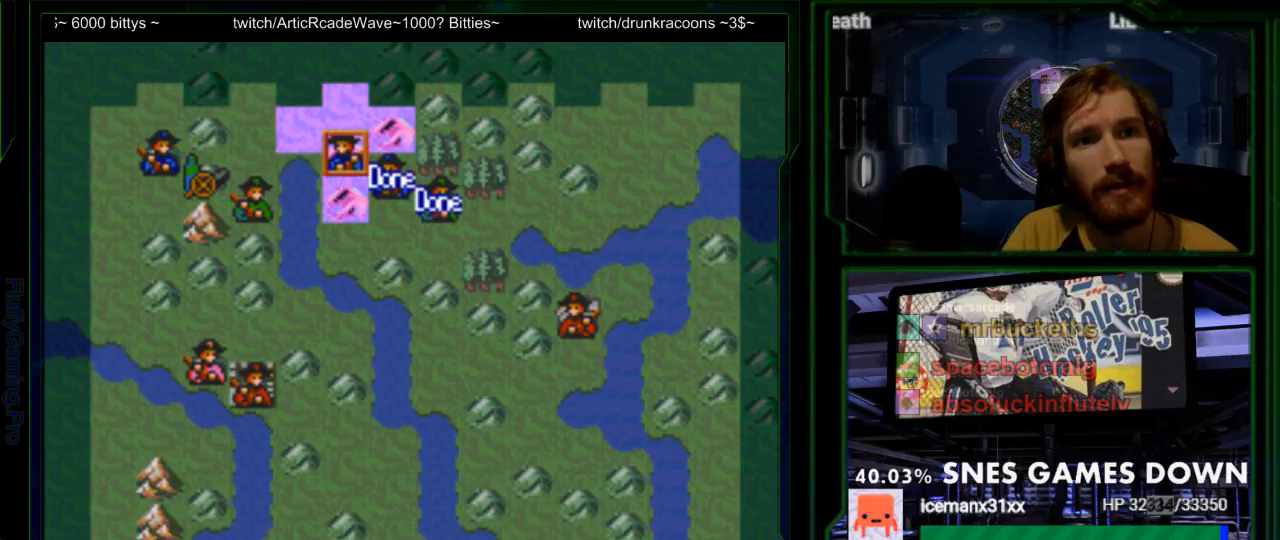
{"dt_ms": 500, "buttons": [], "events": [[100, "DPAD_DOWN", "up"]]}
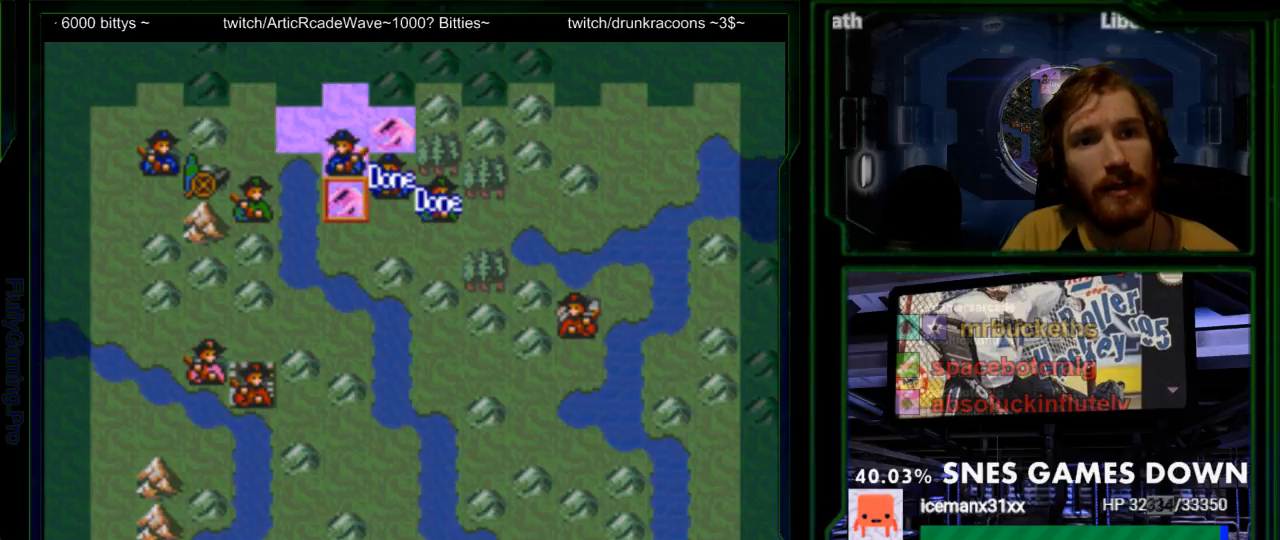
{"dt_ms": 500, "buttons": [], "events": [[117, "A", "down"], [283, "A", "up"]]}
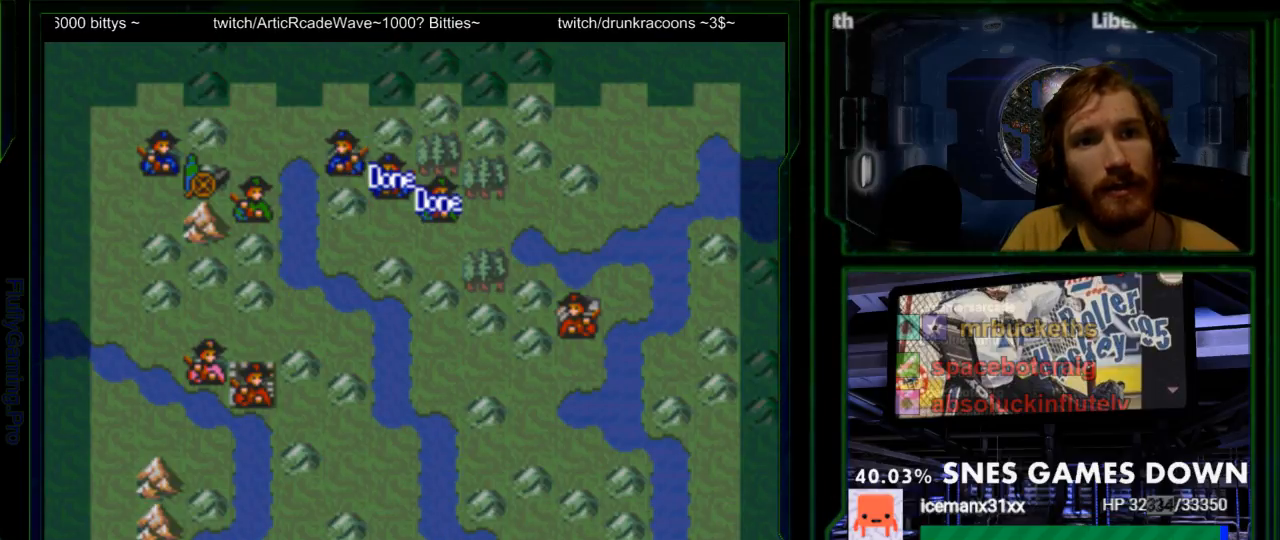
{"dt_ms": 500, "buttons": [], "events": []}
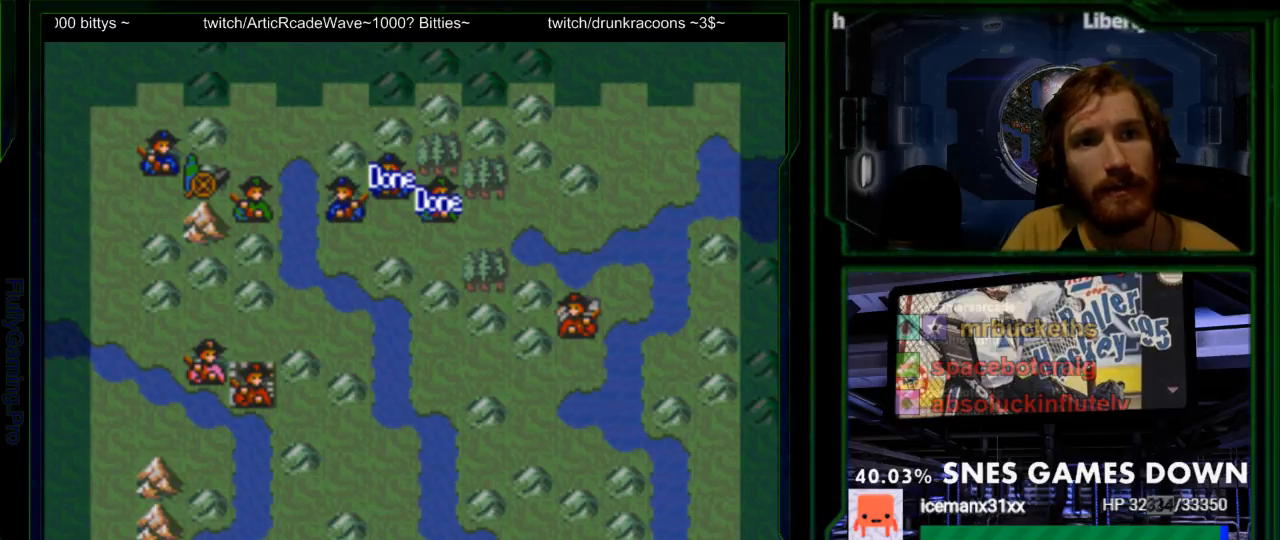
{"dt_ms": 500, "buttons": [], "events": []}
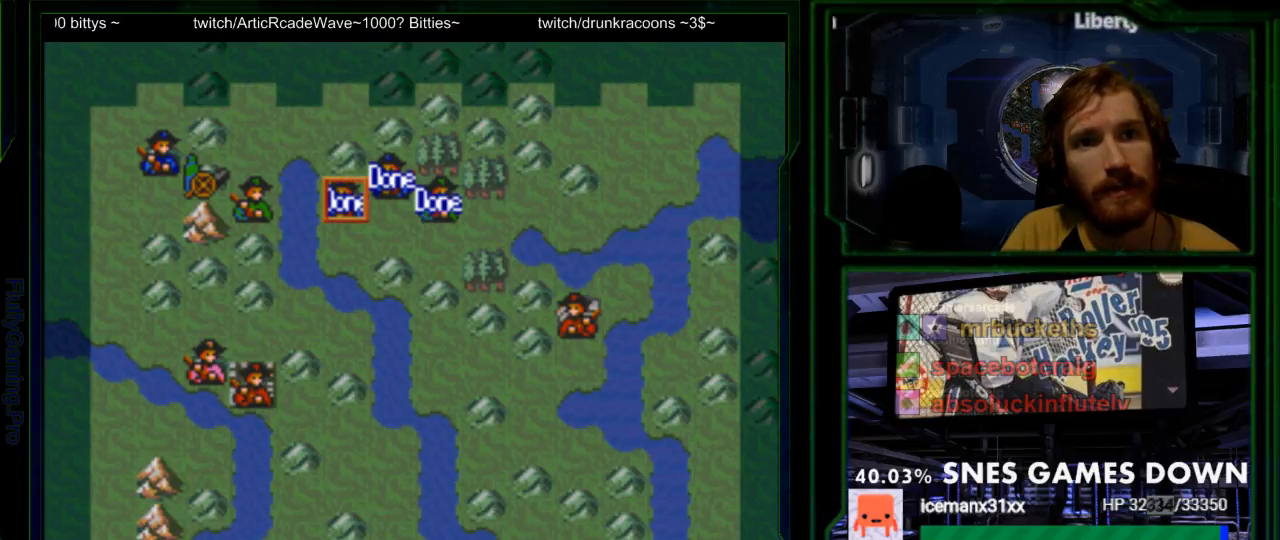
{"dt_ms": 500, "buttons": [], "events": []}
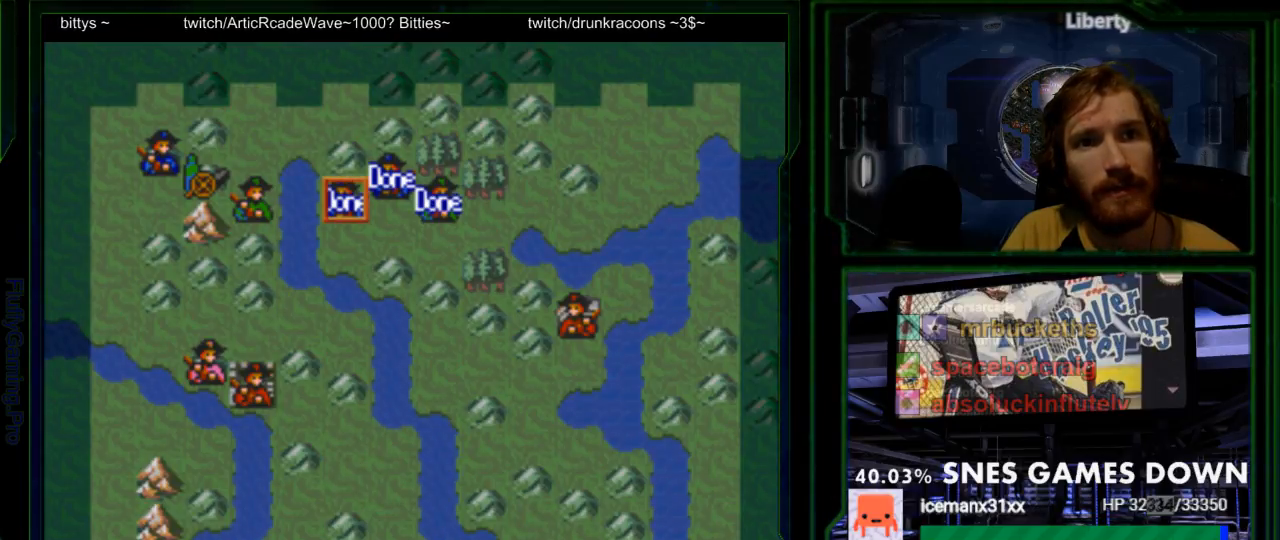
{"dt_ms": 1000, "buttons": []}
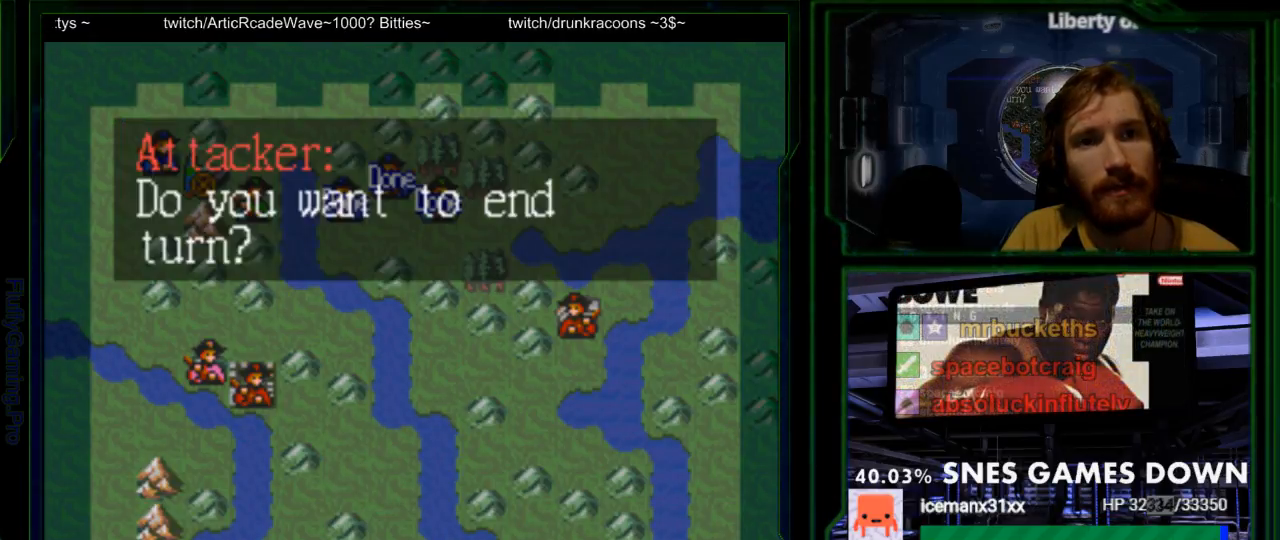
{"dt_ms": 500, "buttons": []}
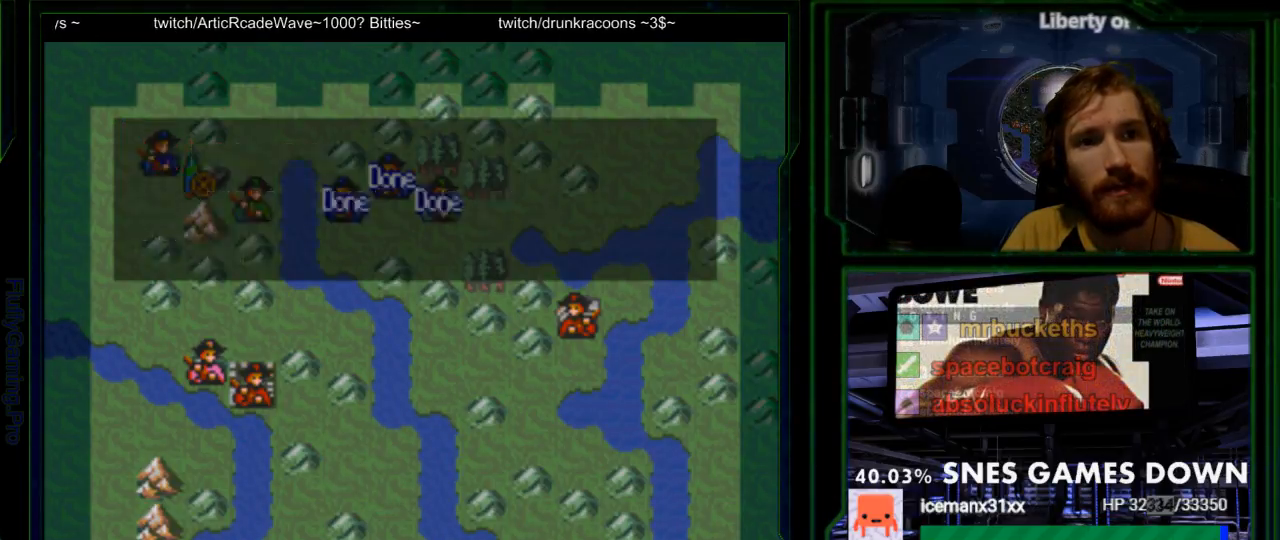
{"dt_ms": 500, "buttons": [], "events": [[67, "DPAD_LEFT", "down"], [150, "DPAD_LEFT", "up"]]}
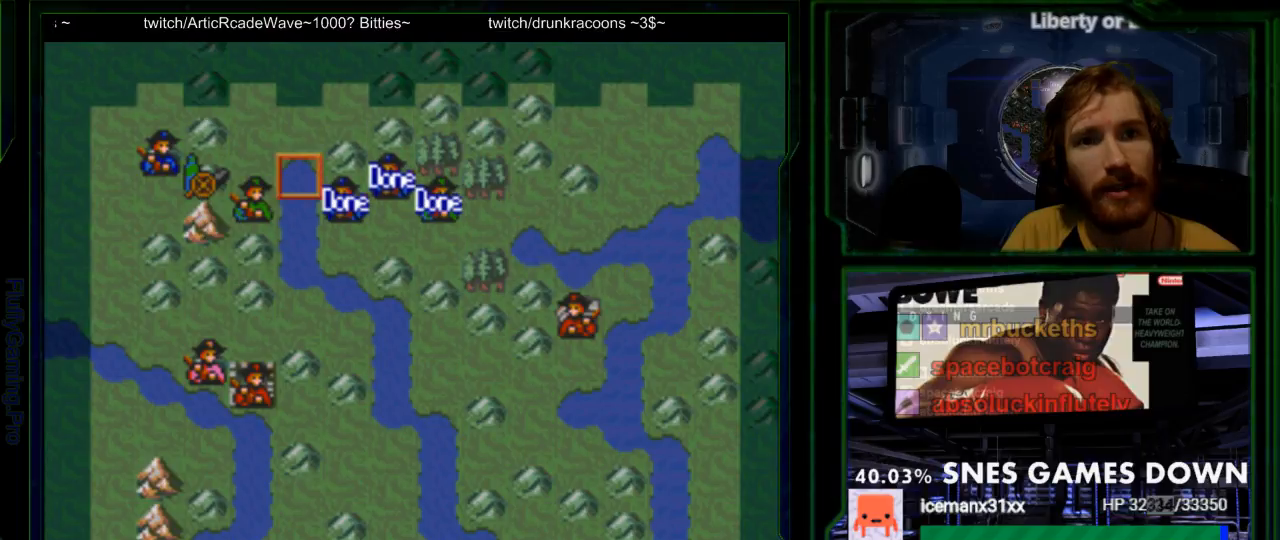
{"dt_ms": 500, "buttons": [], "events": [[67, "DPAD_LEFT", "down"], [150, "DPAD_LEFT", "up"]]}
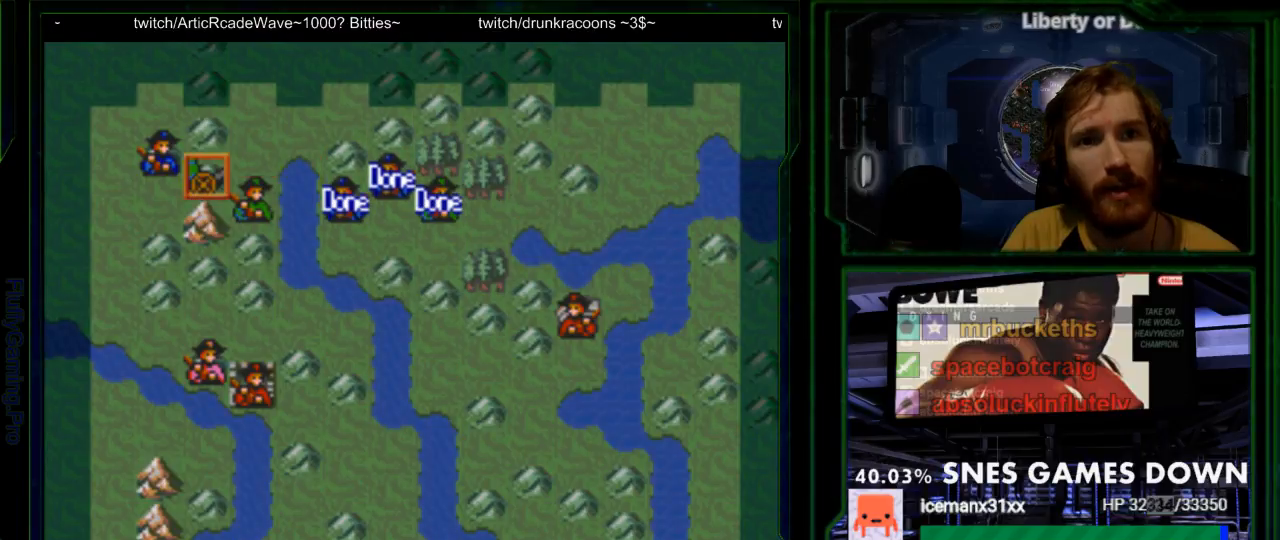
{"dt_ms": 500, "buttons": [], "events": [[17, "DPAD_LEFT", "down"], [133, "DPAD_LEFT", "up"], [317, "A", "down"], [433, "A", "up"]]}
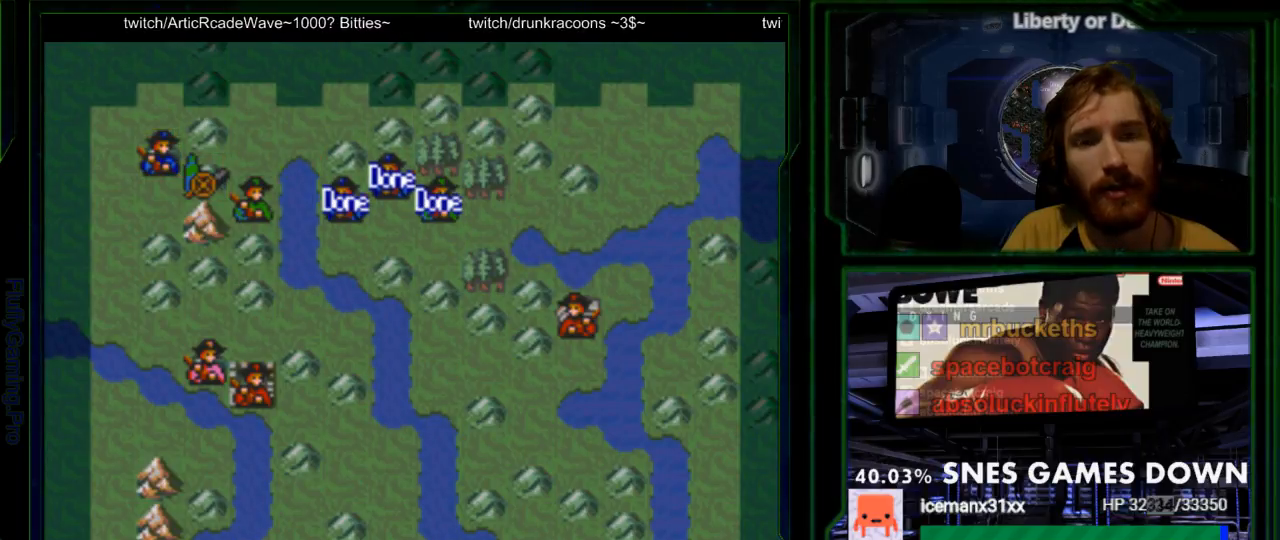
{"dt_ms": 500, "buttons": ["DPAD_DOWN"], "events": [[383, "DPAD_DOWN", "down"]]}
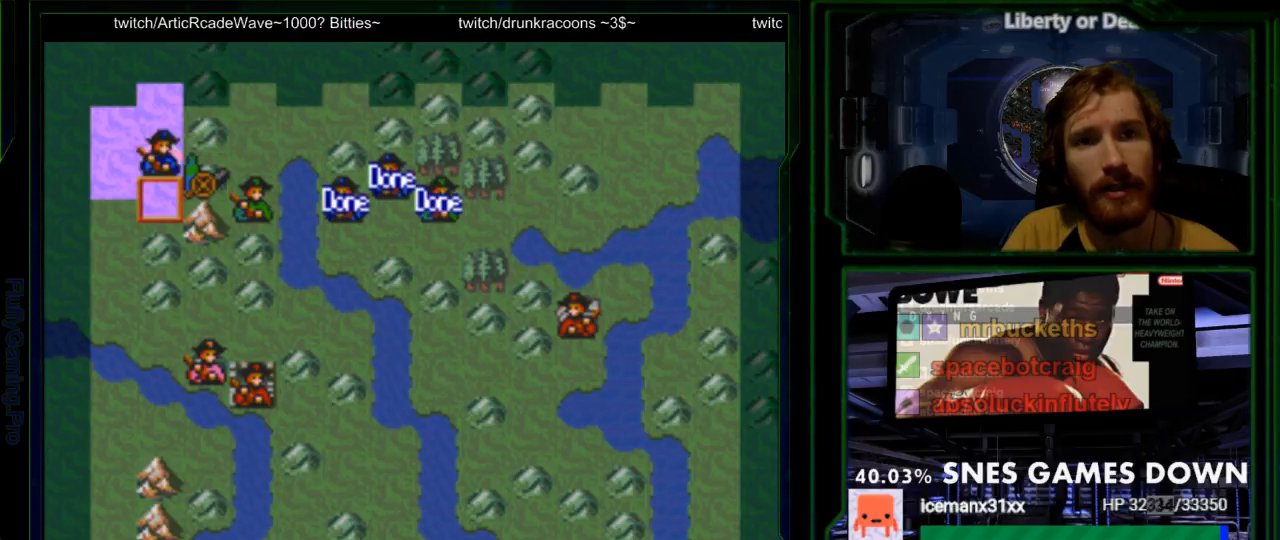
{"dt_ms": 1000, "buttons": []}